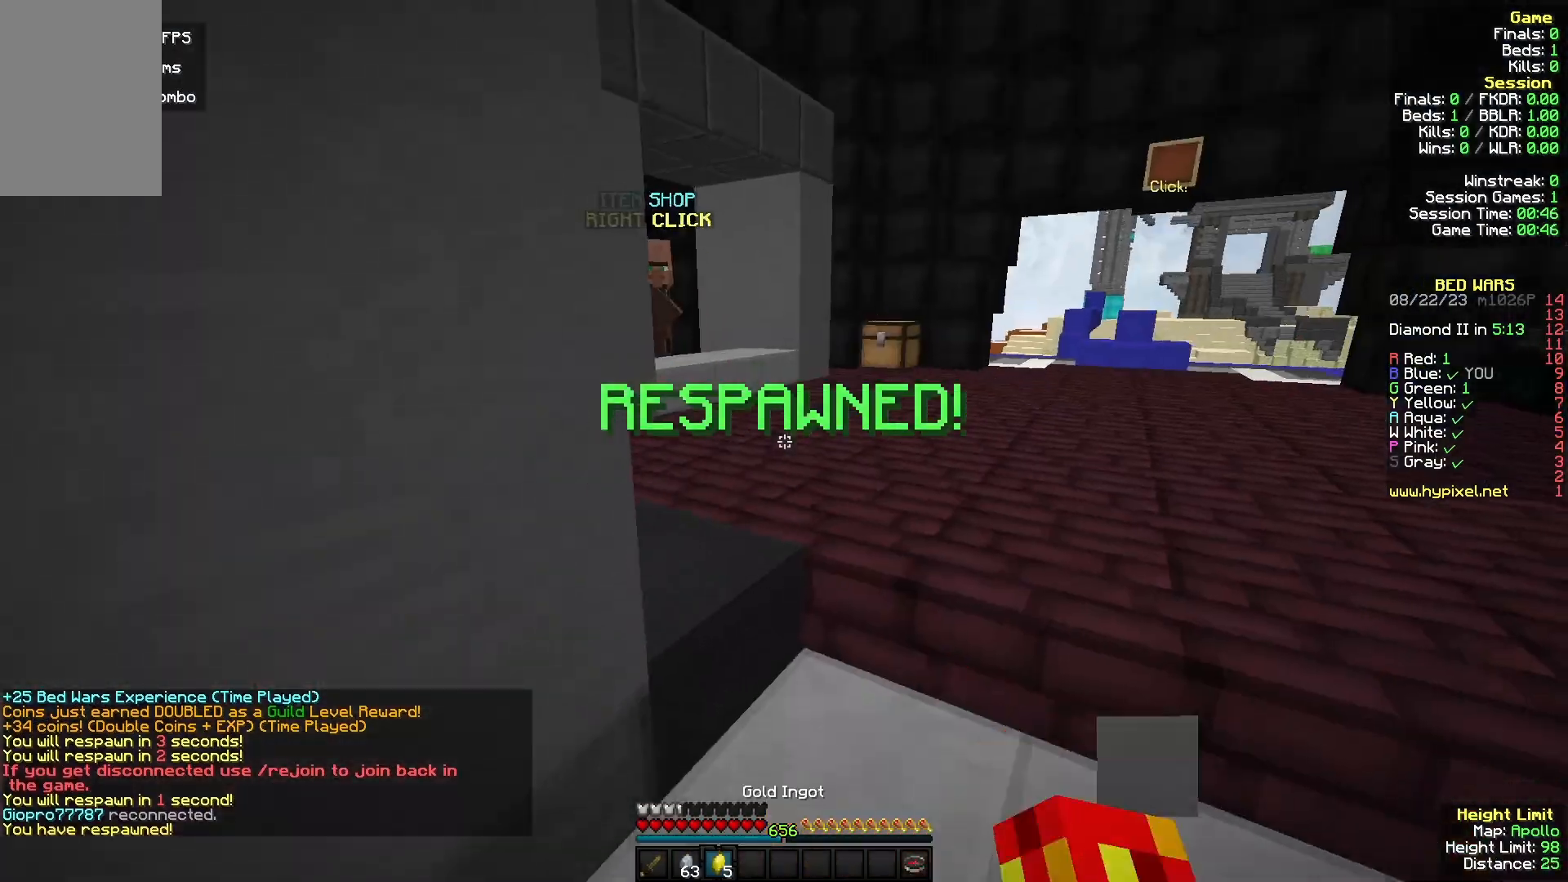
Gameplay with keyboard and mouse; each line is a JSON object with the keys and mouse buttons held at the frame after it. "events" lists presses ("down") and releases ("up") of "a", "d", "s", "w", "mouse_left" and "mouse_right" between this image and that frame as [ms after this image, input, new state], when the widget could be followed in between. "mouse_left", "mouse_right" = the "left", "right" buttons of the "mouse" list. No other keys are recorded. Fast repeated clicks can show as one long hold. Mouse movement is not recorded.
{"keys": ["w"], "mouse": ["left"], "events": [[233, "d", "up"], [500, "mouse_left", "down"]]}
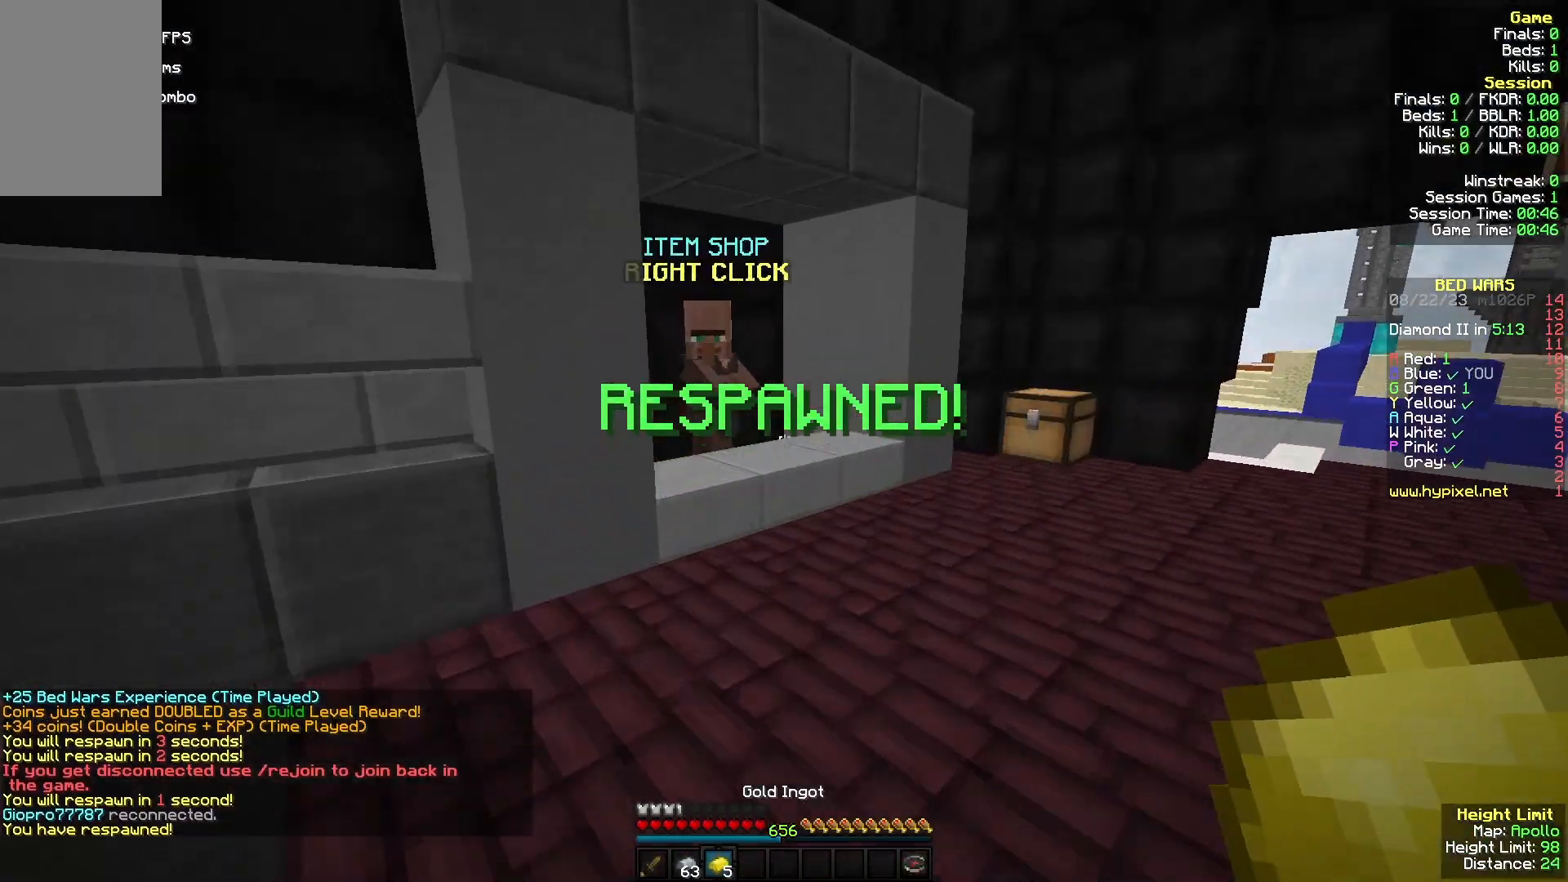
{"keys": ["w"], "mouse": ["right"]}
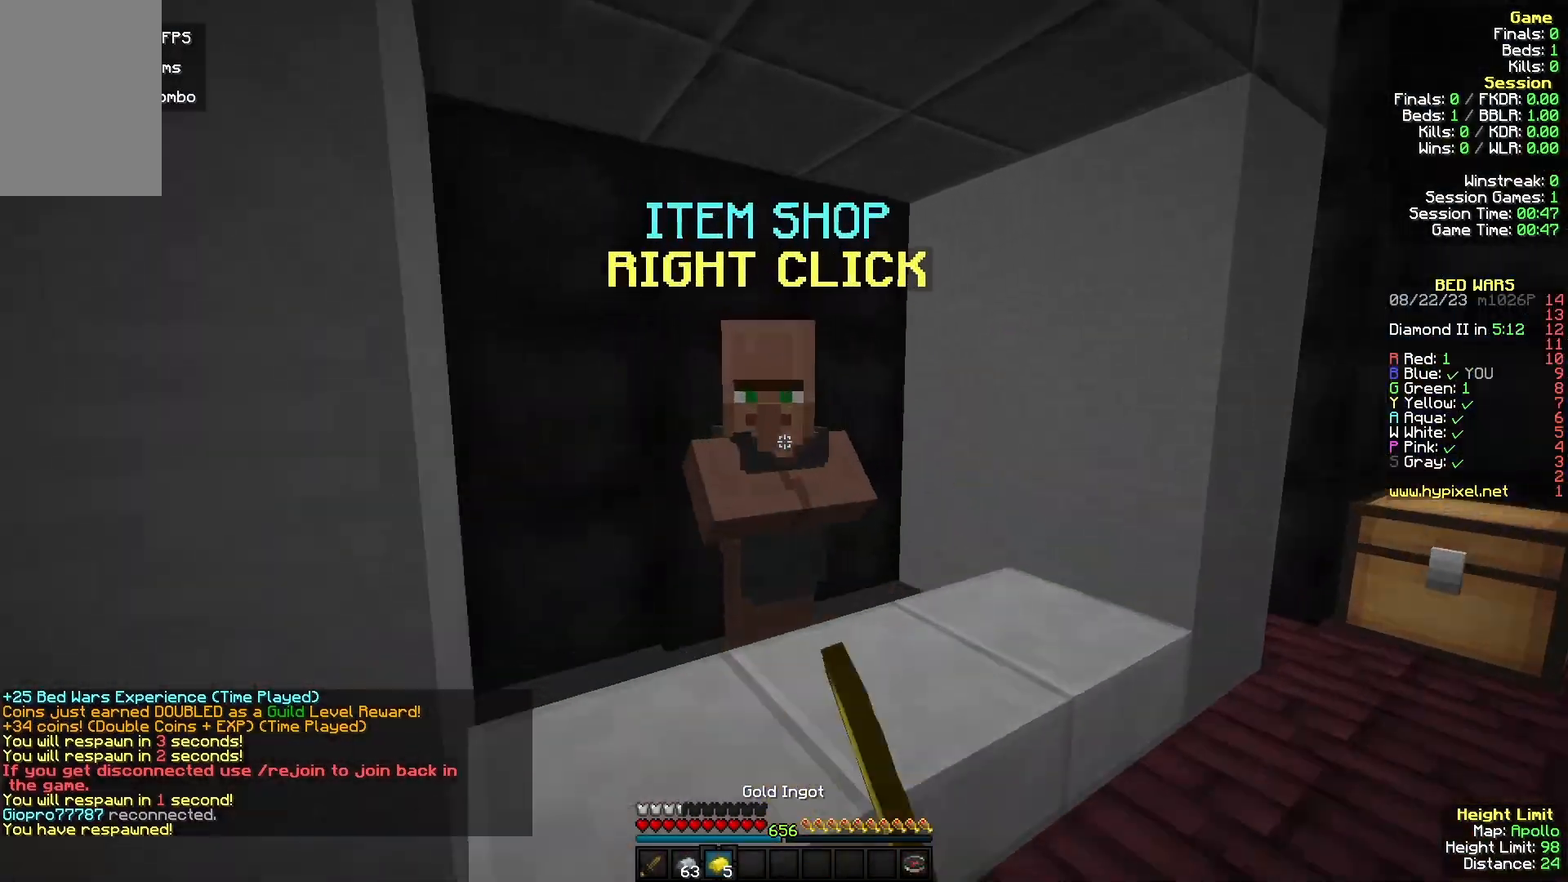
{"keys": [], "mouse": []}
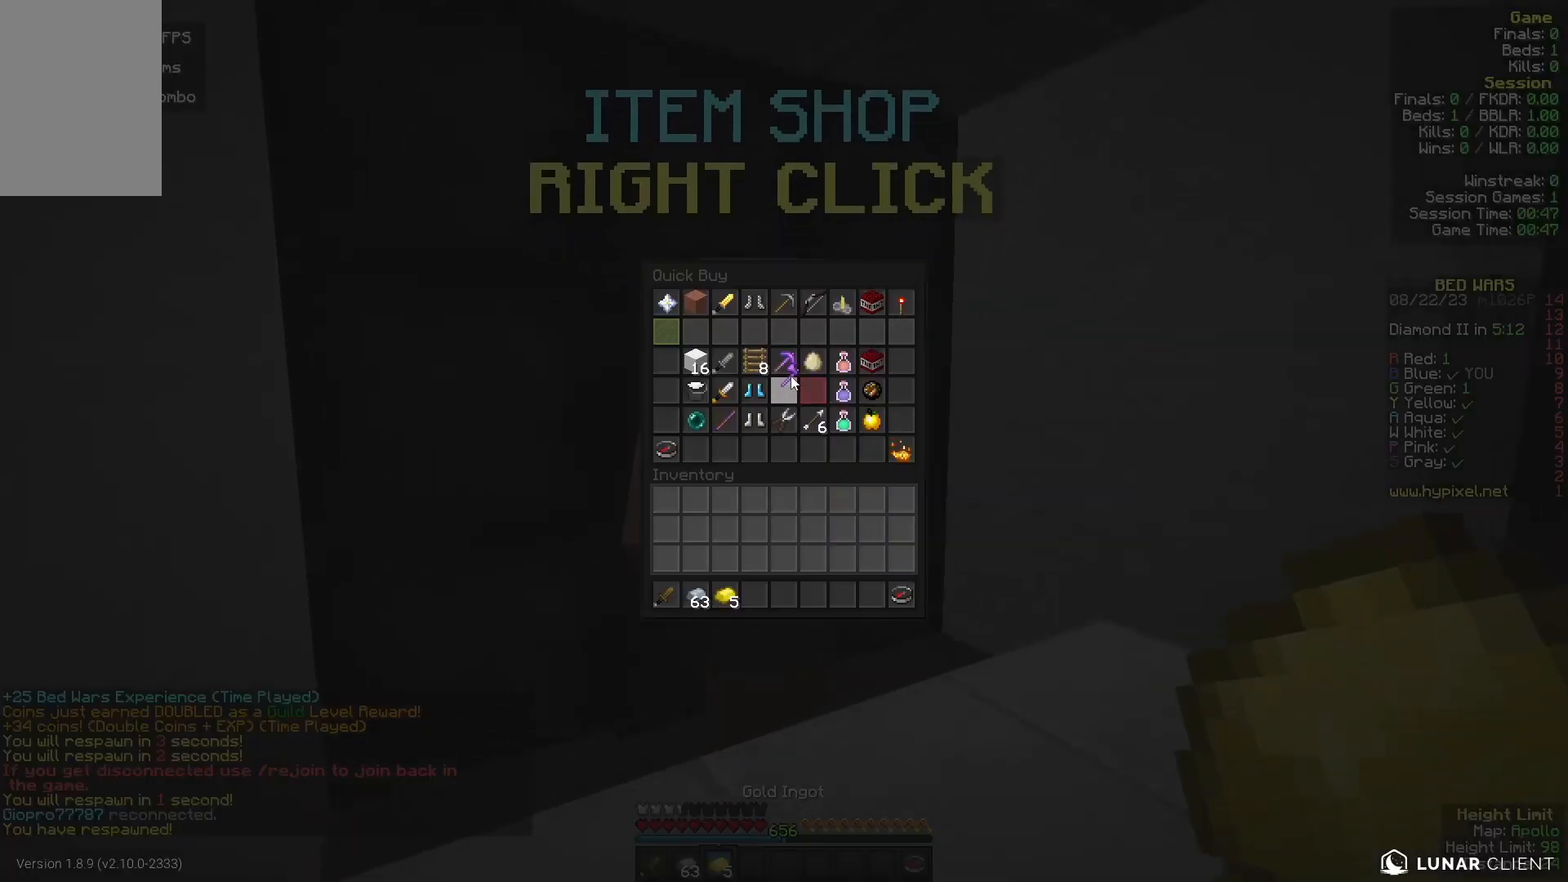
{"keys": [], "mouse": [], "events": []}
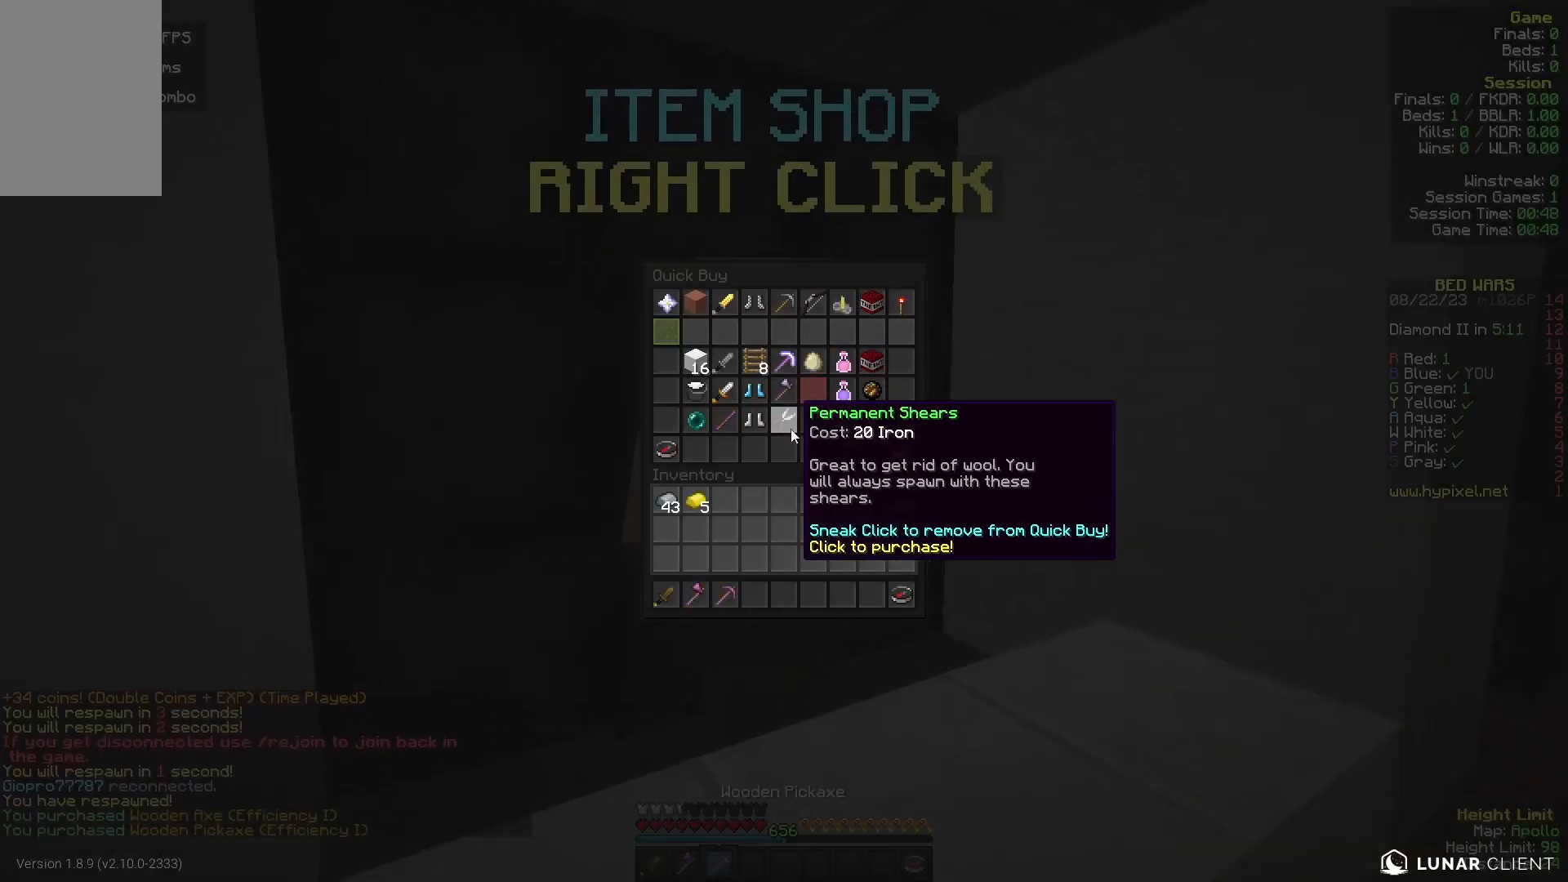
{"keys": [], "mouse": [], "events": []}
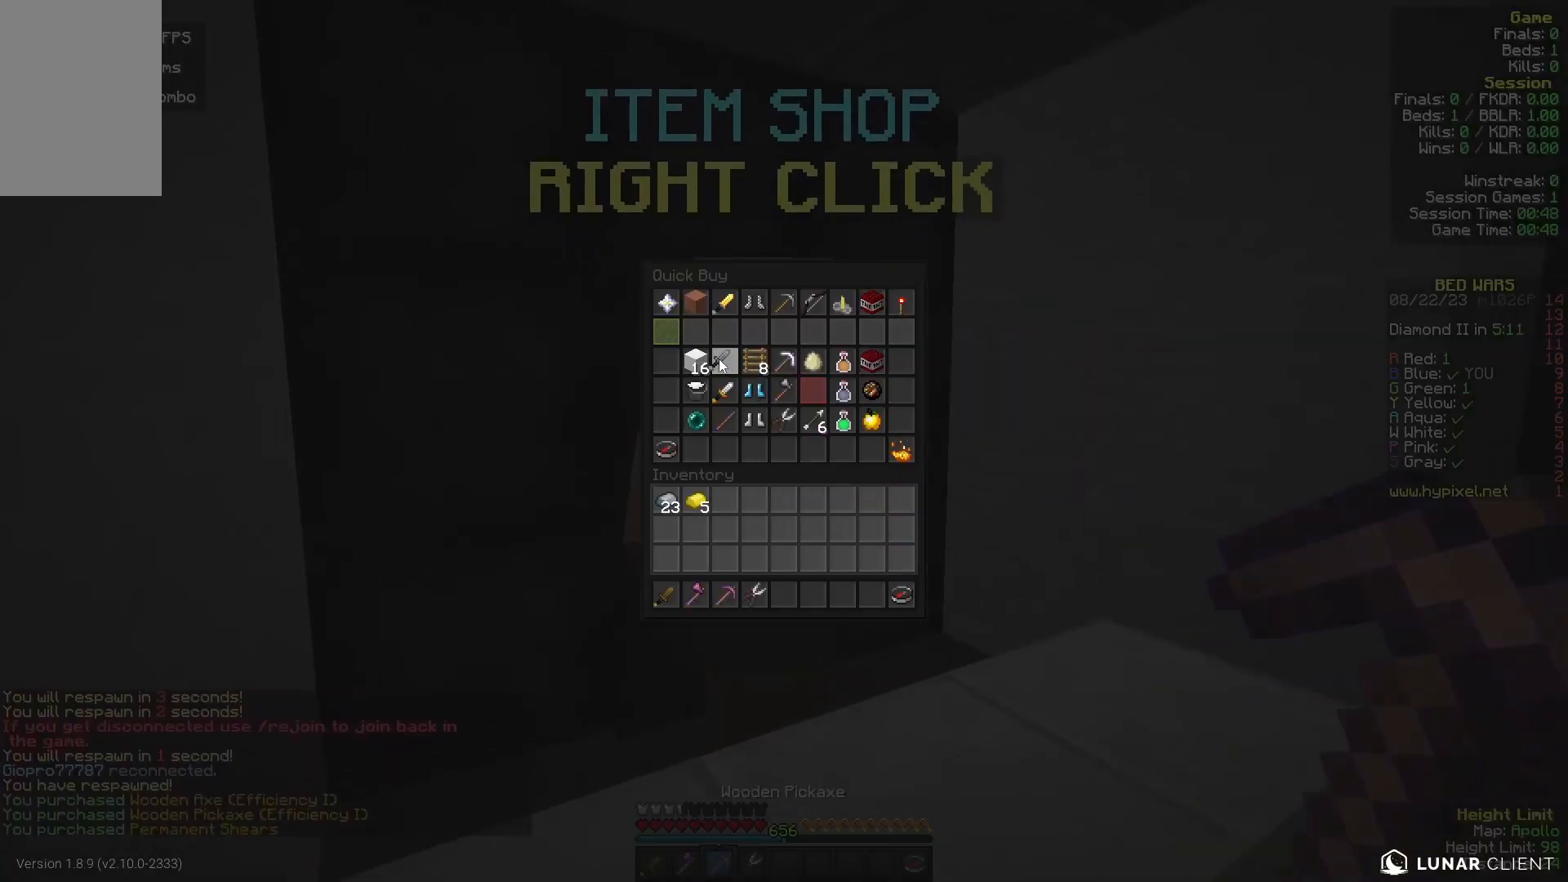
{"keys": [], "mouse": [], "events": []}